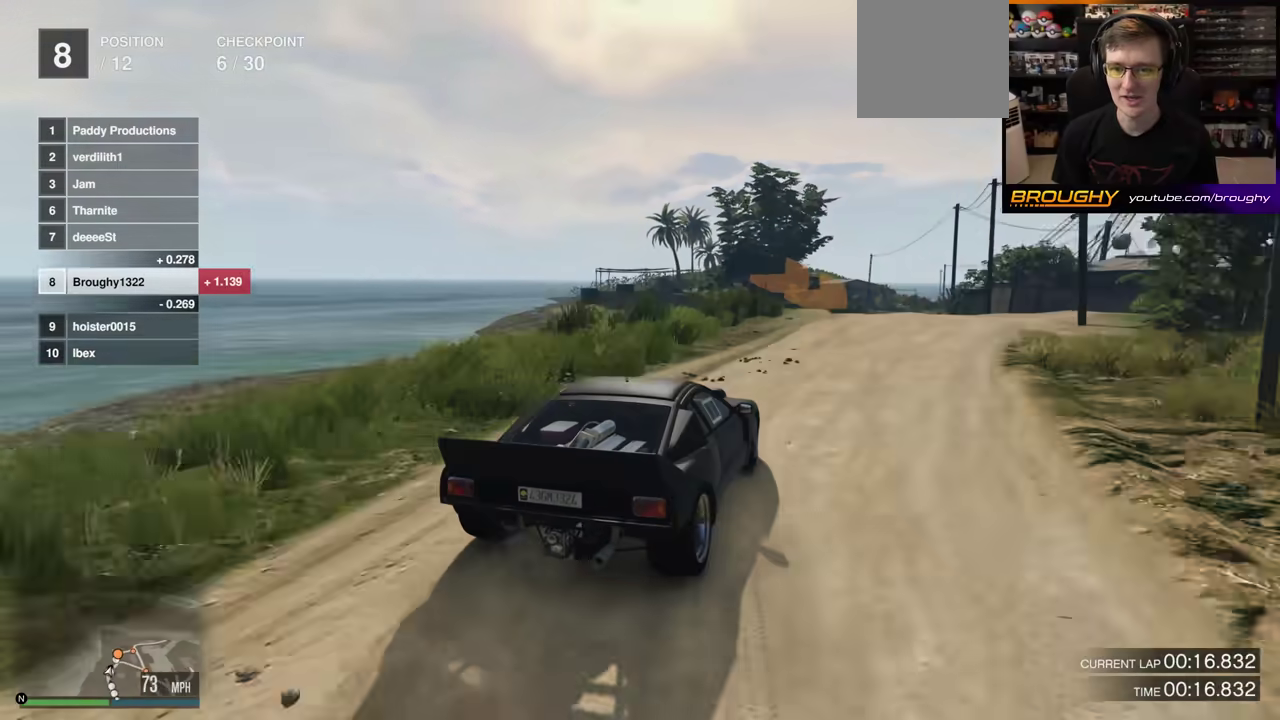
Gameplay with a controller (Xbox layout); each line is a JSON object with the inputs held at the frame after it (dt_ms = milliseconds from this image to that frame). "events" lists button and stick changes between this image and that frame as [ms after this image, input, new state], when the widget could be followed in between. This overlay highlights the sticks when they move; stick clicks (L3 R3) are not distinguishable. Not read: L3 R3.
{"dt_ms": 700, "buttons": ["L2"], "left_stick": "right", "right_stick": "center", "events": [[167, "left_stick", "left"], [233, "left_stick", "center"], [433, "L2", "down"], [550, "L2", "up"], [583, "left_stick", "right"], [667, "L2", "down"]]}
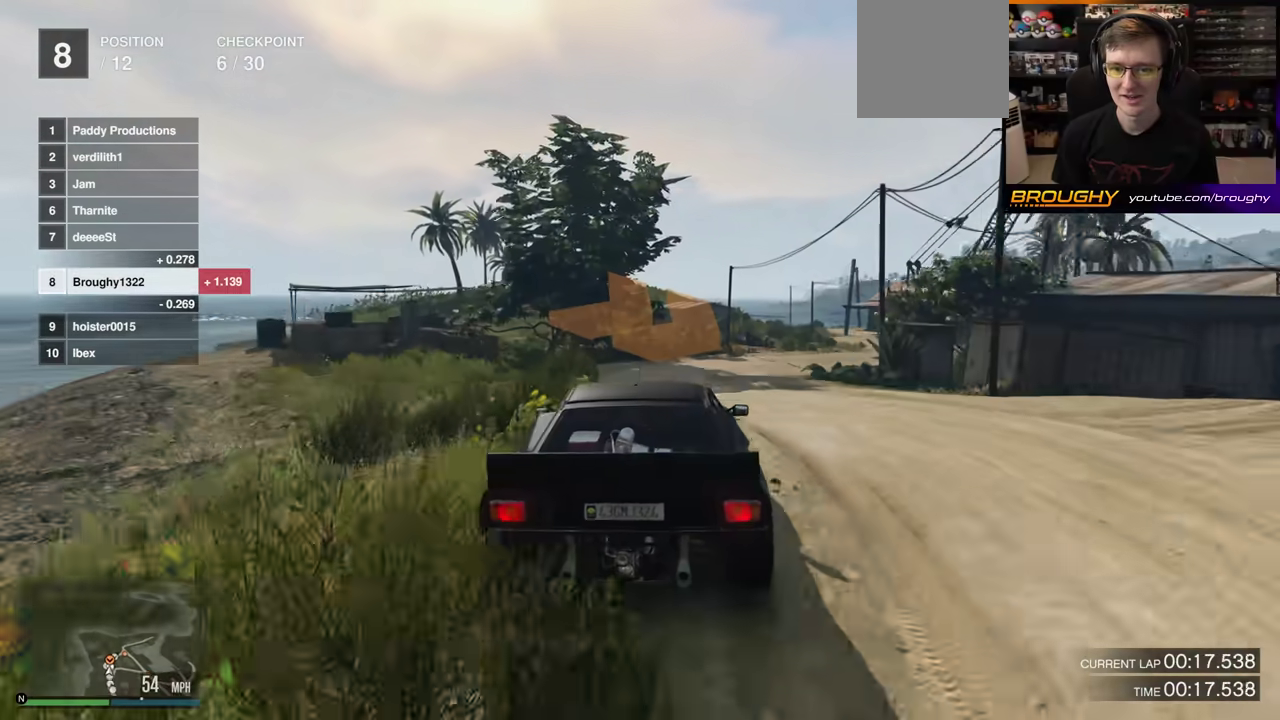
{"dt_ms": 300, "buttons": [], "left_stick": "center", "right_stick": "center", "events": [[200, "left_stick", "center"], [250, "L2", "up"]]}
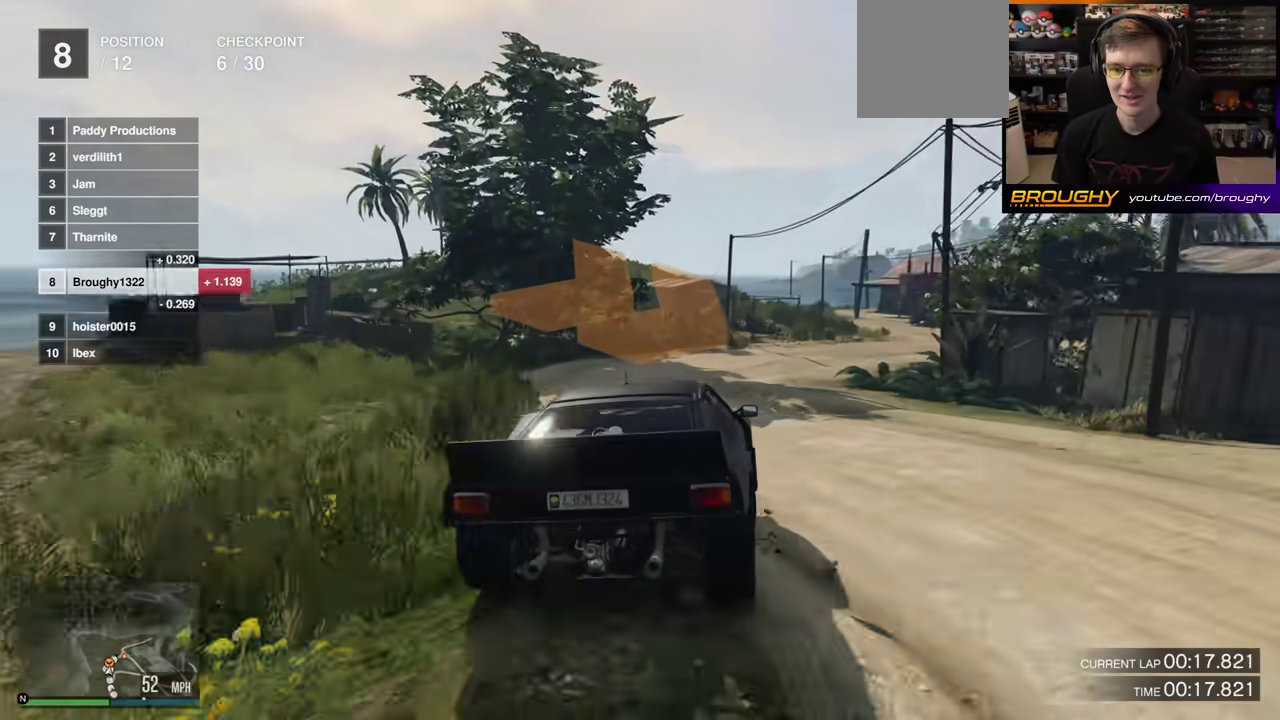
{"dt_ms": 600, "buttons": [], "left_stick": "right", "right_stick": "center", "events": [[67, "R2", "down"], [133, "left_stick", "right"], [300, "left_stick", "center"], [367, "R2", "up"], [450, "left_stick", "right"]]}
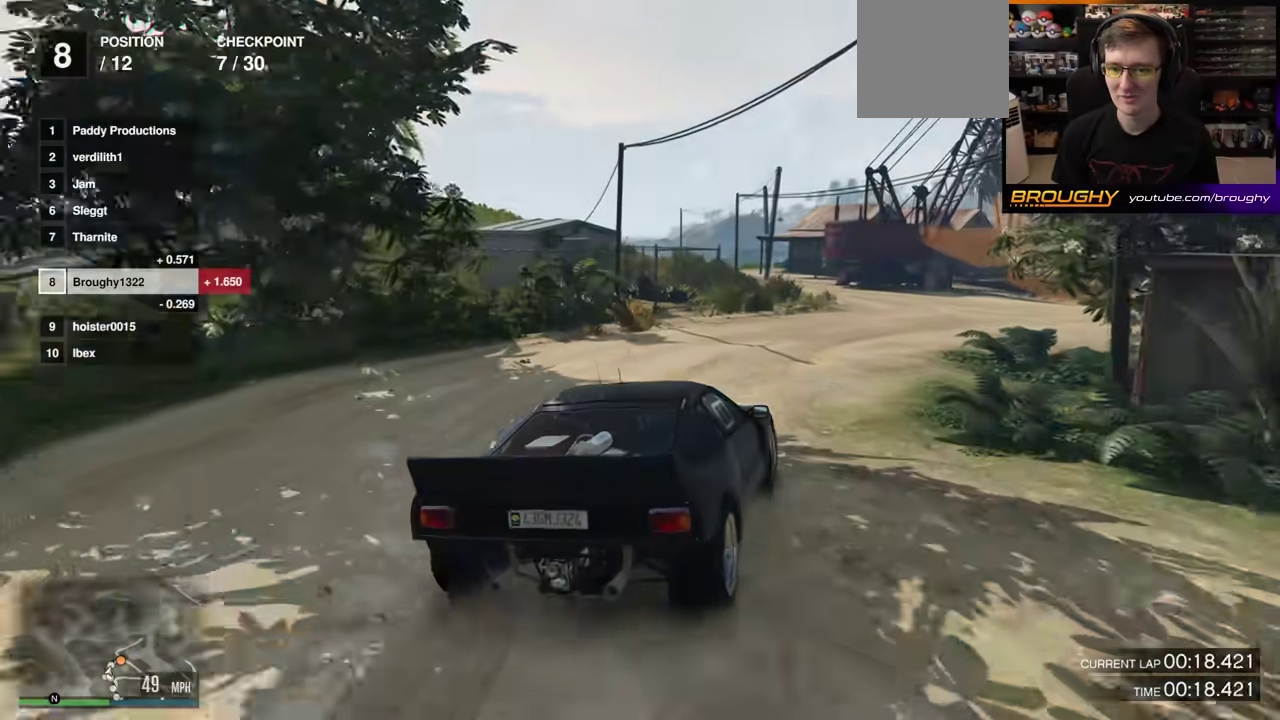
{"dt_ms": 400, "buttons": [], "left_stick": "right", "right_stick": "center", "events": []}
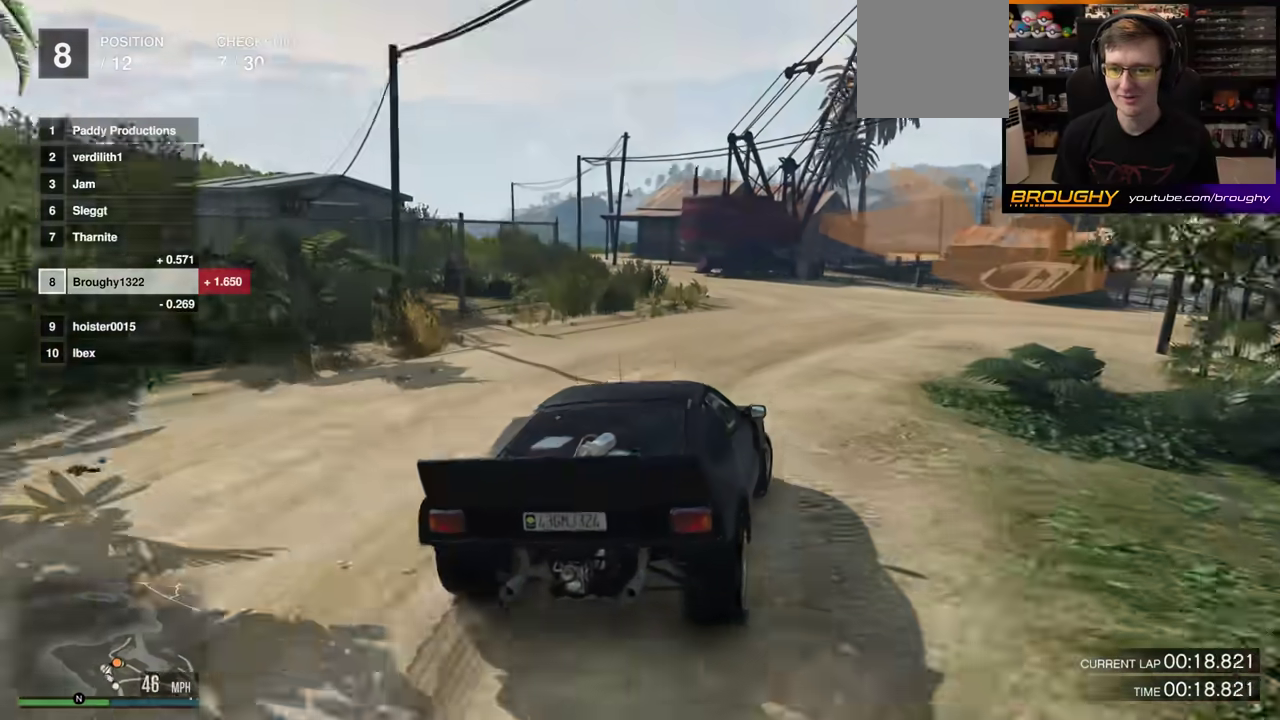
{"dt_ms": 400, "buttons": [], "left_stick": "left", "right_stick": "center", "events": [[33, "R2", "down"], [133, "R2", "up"], [133, "left_stick", "center"], [233, "left_stick", "right"], [300, "left_stick", "left"]]}
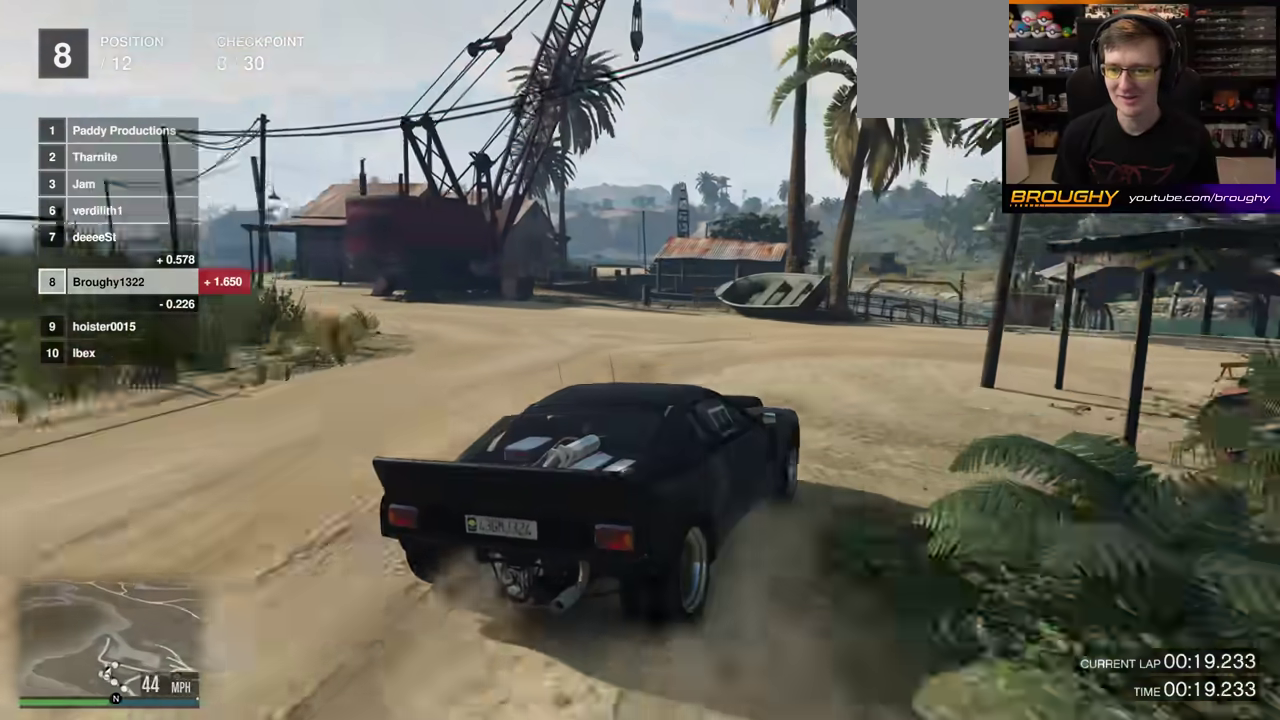
{"dt_ms": 800, "buttons": [], "left_stick": "right", "right_stick": "center", "events": [[67, "left_stick", "center"], [150, "left_stick", "right"], [333, "R2", "down"], [483, "R2", "up"]]}
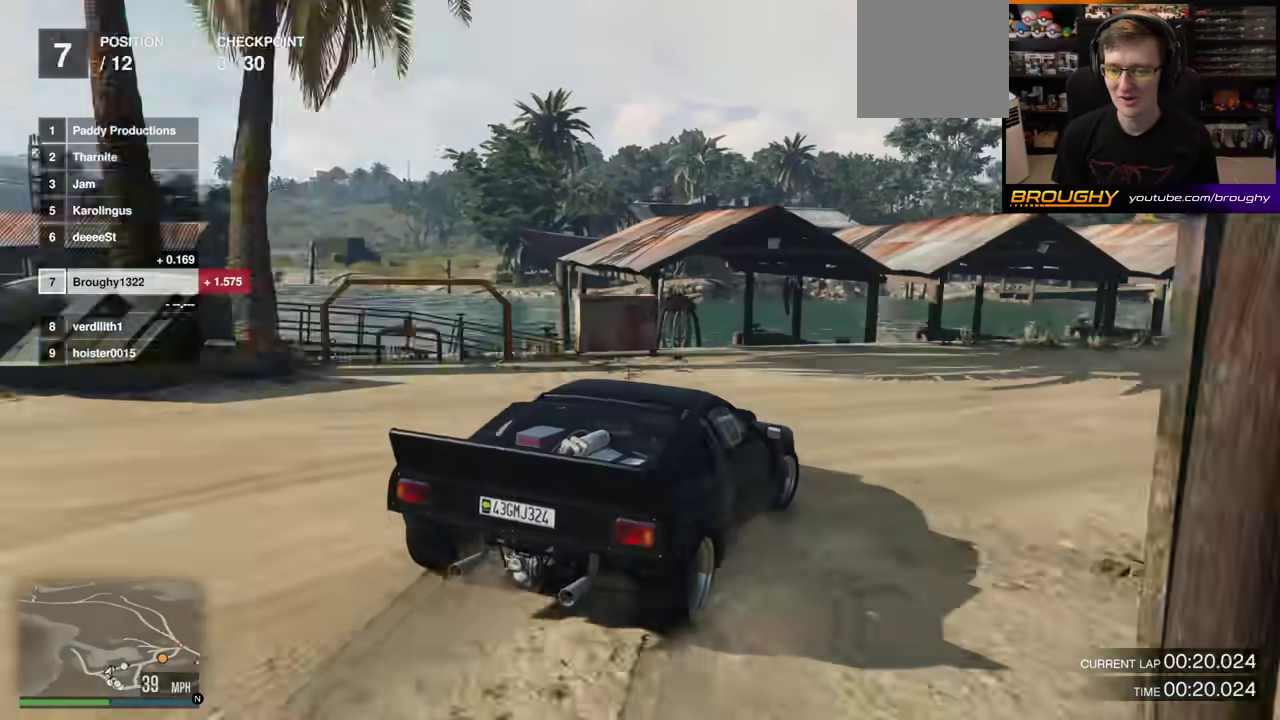
{"dt_ms": 300, "buttons": ["R2"], "left_stick": "center", "right_stick": "center"}